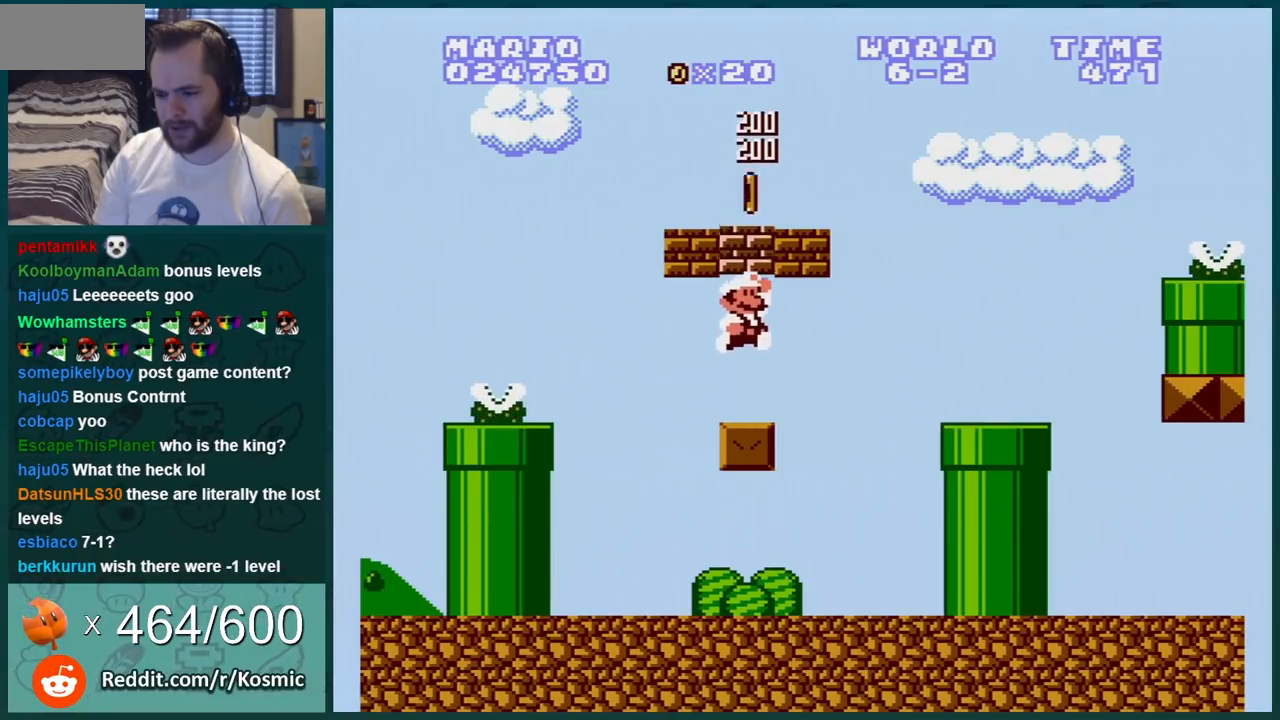
Gameplay with a controller (Nintendo layout); each line is a JSON object with the inputs held at the frame after it. "events" lists button and stick changes between this image and that frame as [ms after this image, input, new state], when the widget could be followed in between. Not read: L3 R3.
{"buttons": ["A", "B", "DPAD_RIGHT"], "events": [[34, "A", "up"], [167, "A", "down"], [317, "A", "up"], [451, "DPAD_RIGHT", "down"], [484, "A", "down"]]}
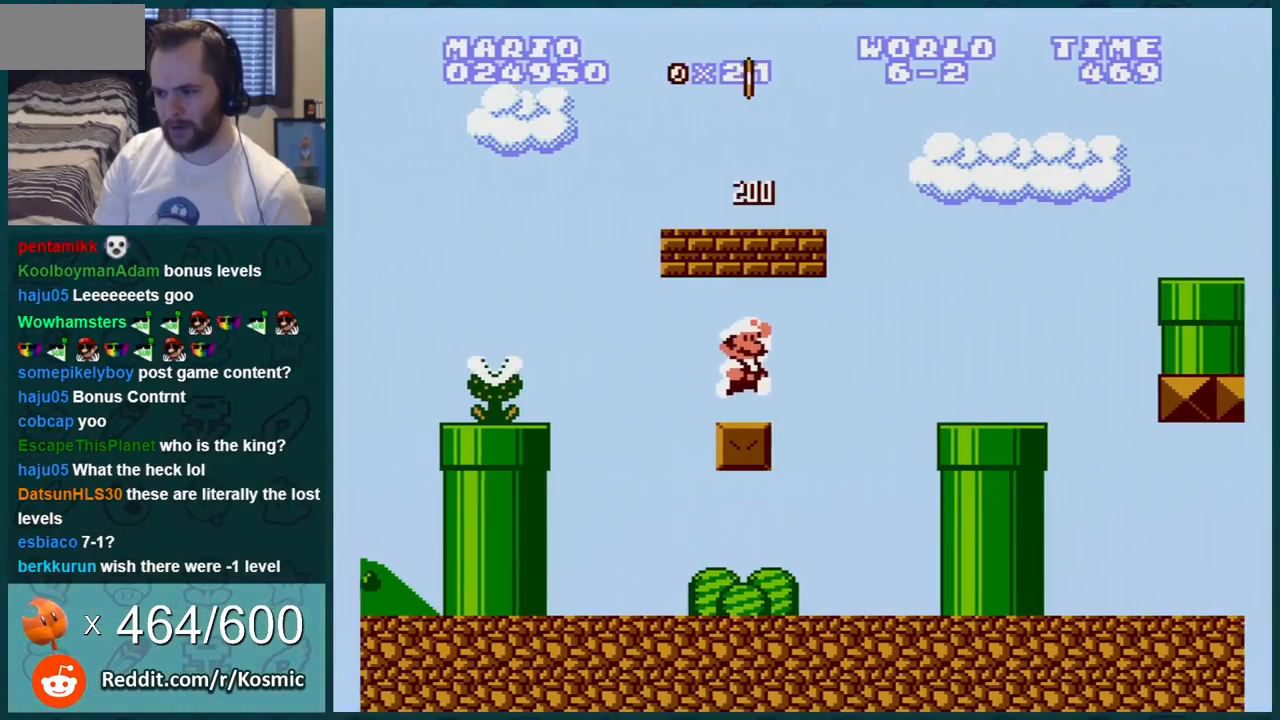
{"buttons": ["B"], "events": [[67, "A", "up"], [400, "DPAD_RIGHT", "up"]]}
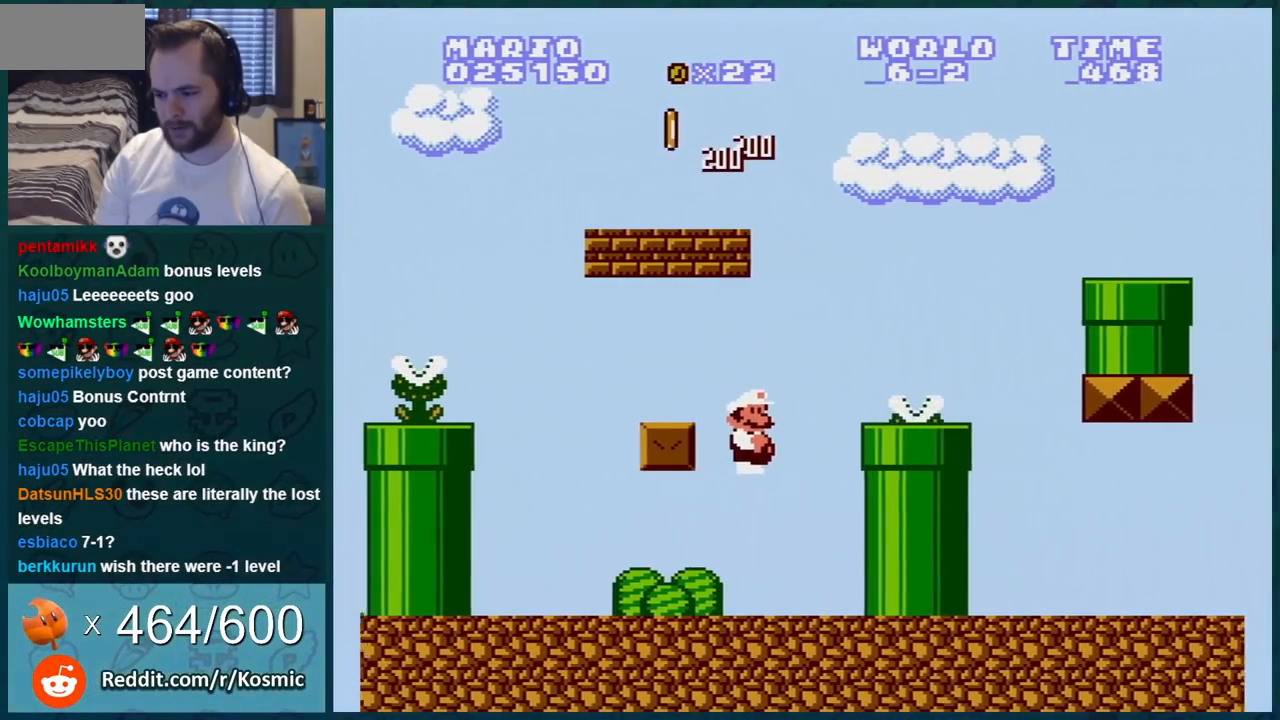
{"buttons": ["A", "B"], "events": [[67, "DPAD_LEFT", "down"], [100, "DPAD_LEFT", "up"], [384, "A", "down"]]}
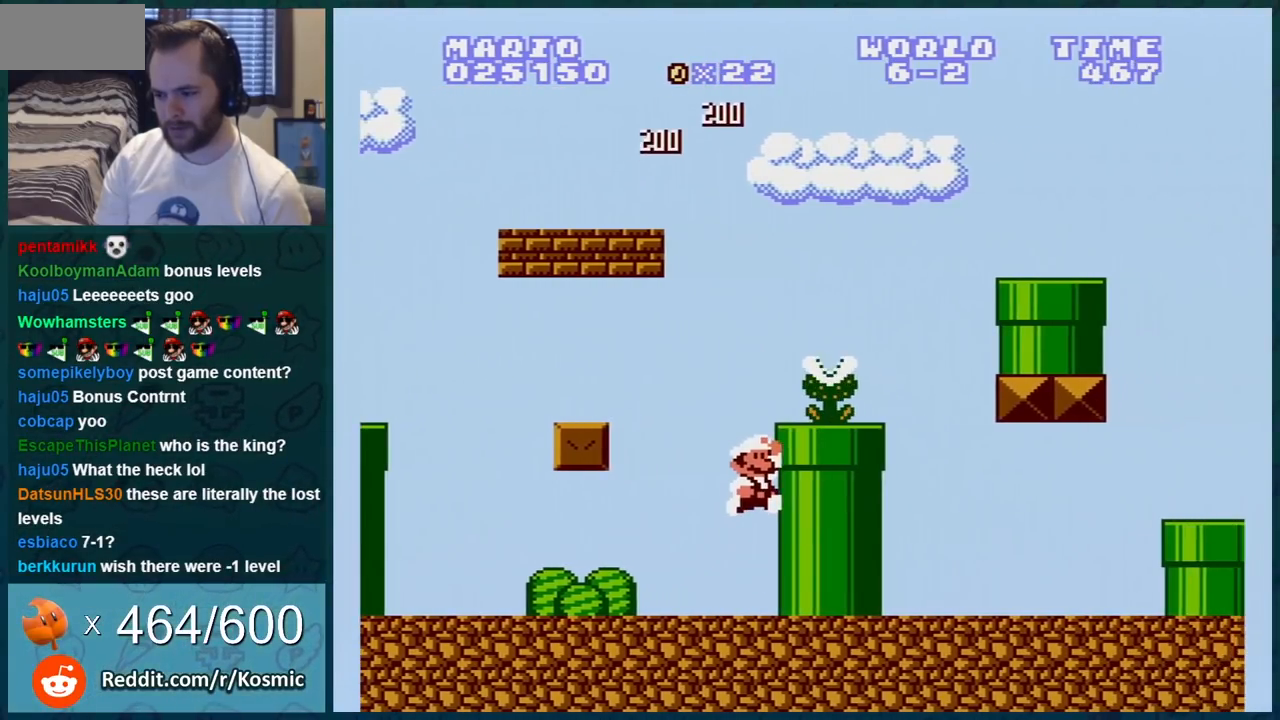
{"buttons": ["B", "DPAD_RIGHT"], "events": [[33, "B", "up"], [33, "DPAD_RIGHT", "down"], [217, "B", "down"], [384, "A", "up"]]}
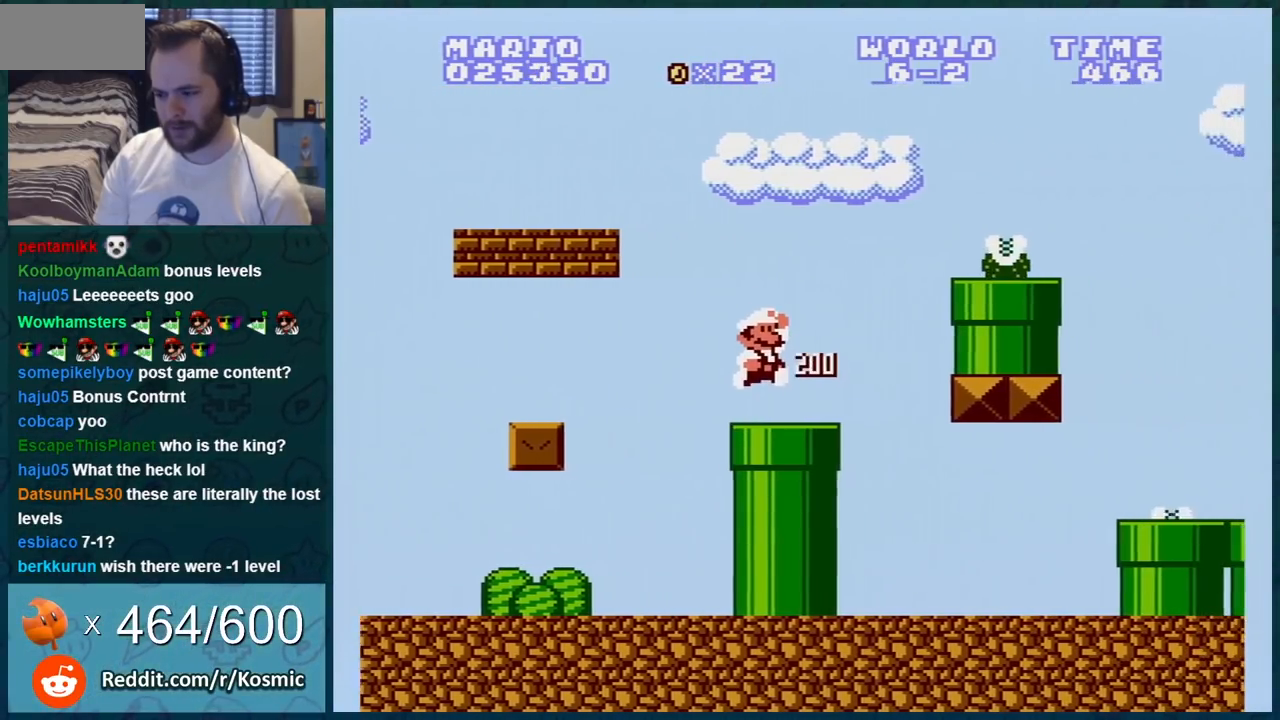
{"buttons": ["B"], "events": [[150, "A", "down"], [217, "DPAD_RIGHT", "up"], [284, "B", "up"], [367, "B", "down"], [467, "A", "up"]]}
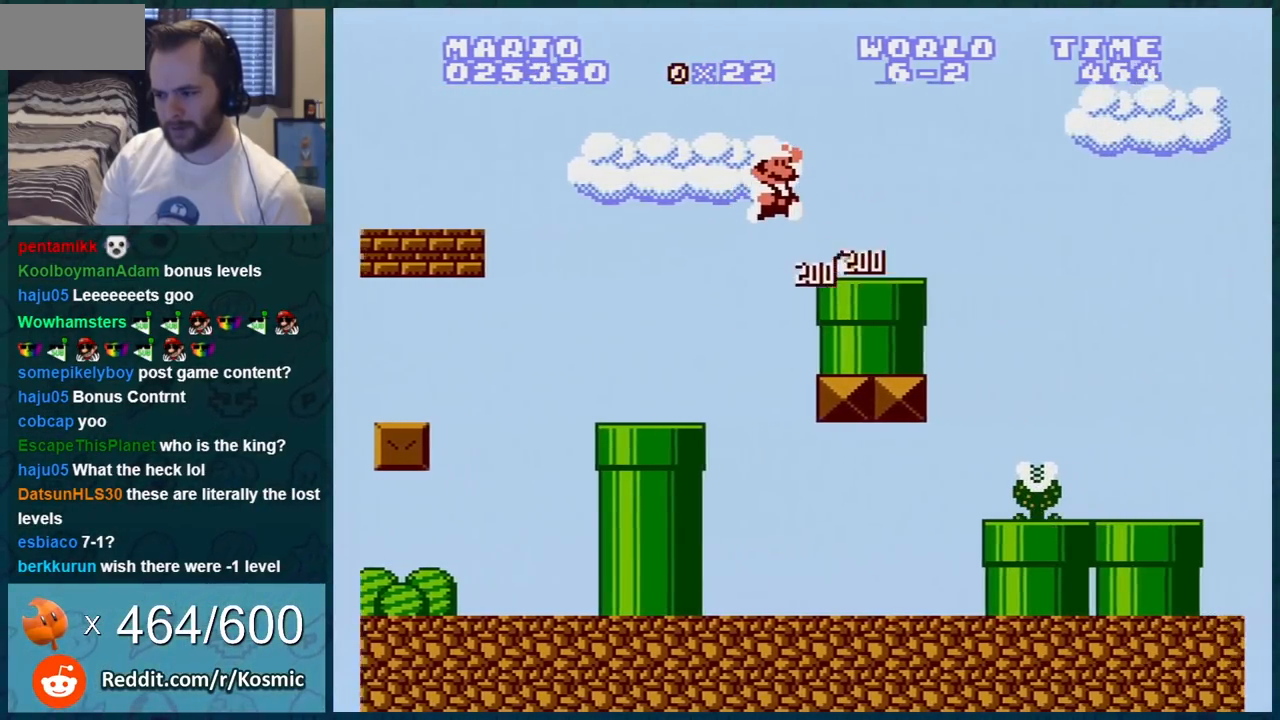
{"buttons": ["B"], "events": [[133, "DPAD_RIGHT", "down"], [317, "A", "down"], [333, "A", "up"], [333, "DPAD_RIGHT", "up"]]}
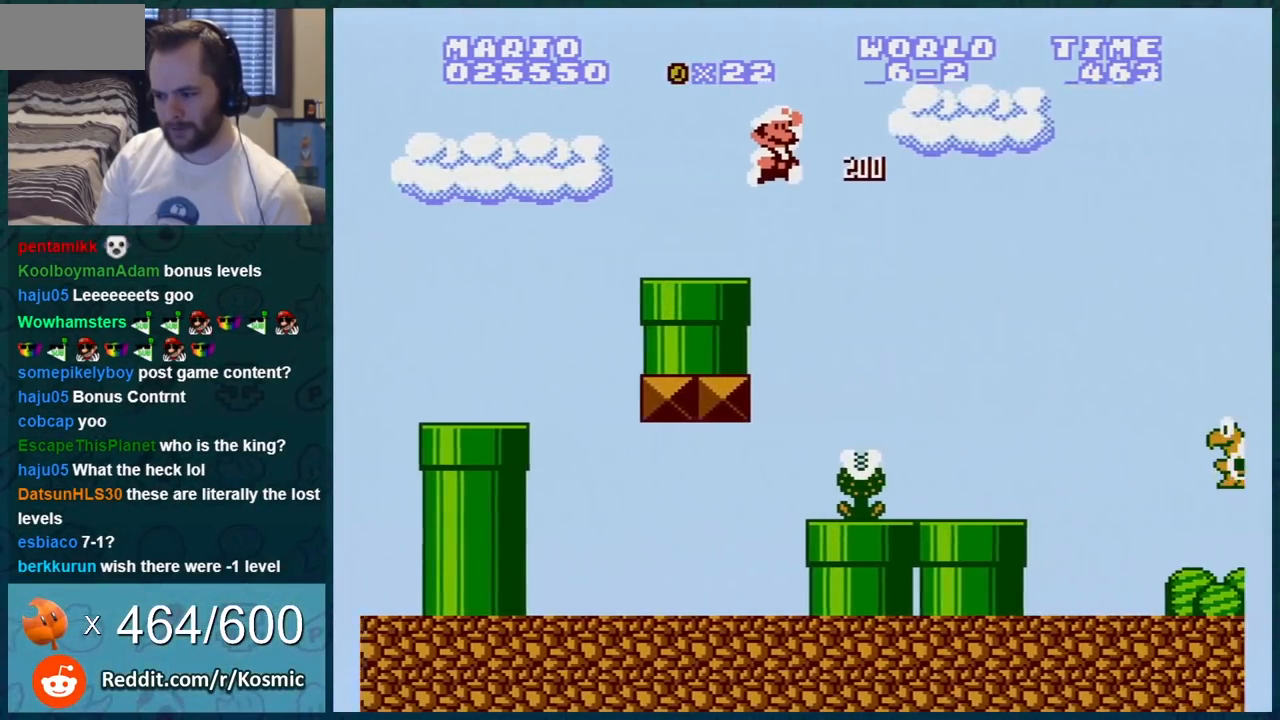
{"buttons": ["B", "DPAD_RIGHT"], "events": [[217, "DPAD_RIGHT", "down"]]}
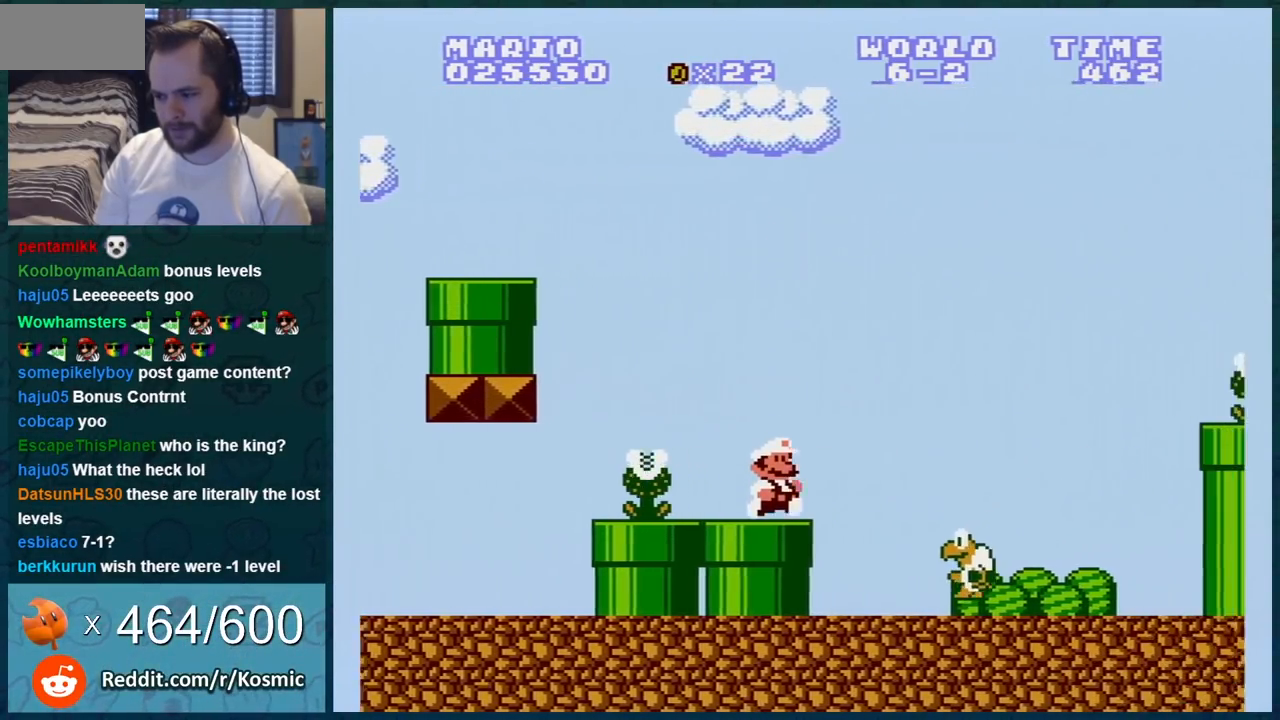
{"buttons": ["B"], "events": [[33, "A", "down"], [150, "A", "up"], [250, "DPAD_RIGHT", "up"], [317, "DPAD_LEFT", "down"], [500, "DPAD_LEFT", "up"]]}
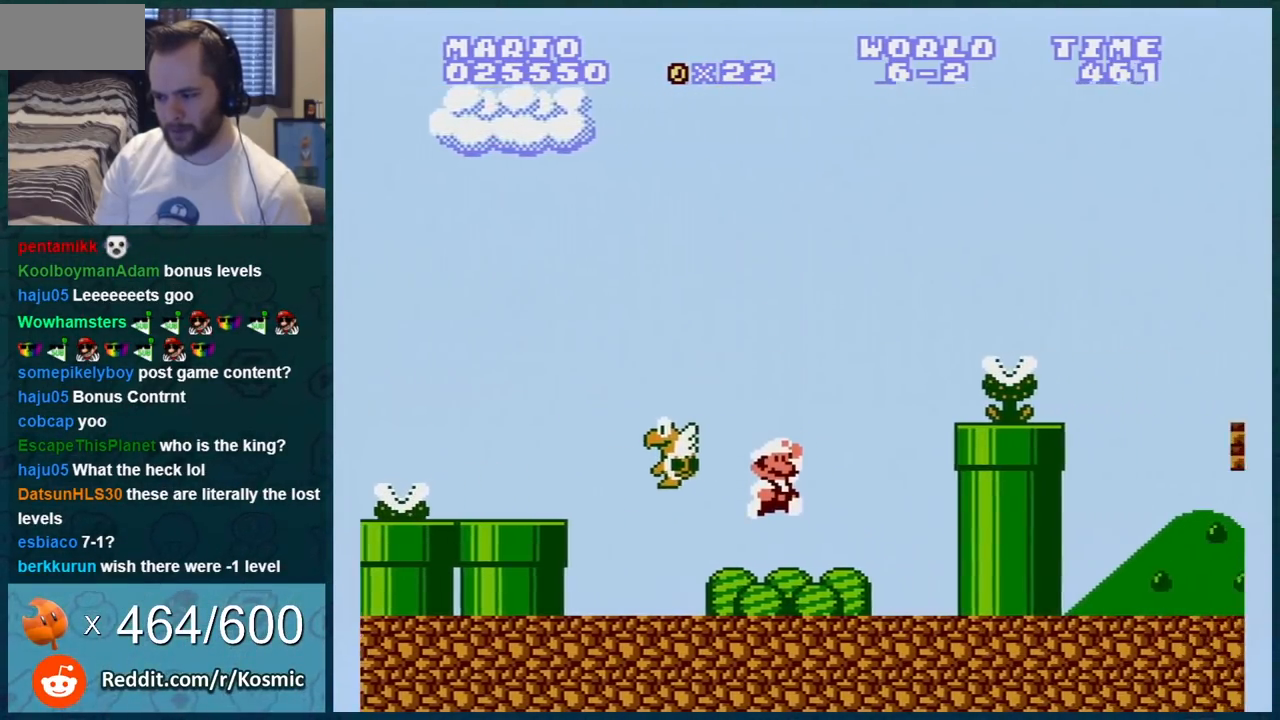
{"buttons": ["A", "B"], "events": [[217, "A", "down"], [301, "DPAD_LEFT", "down"], [334, "B", "up"], [401, "DPAD_LEFT", "up"], [467, "B", "down"]]}
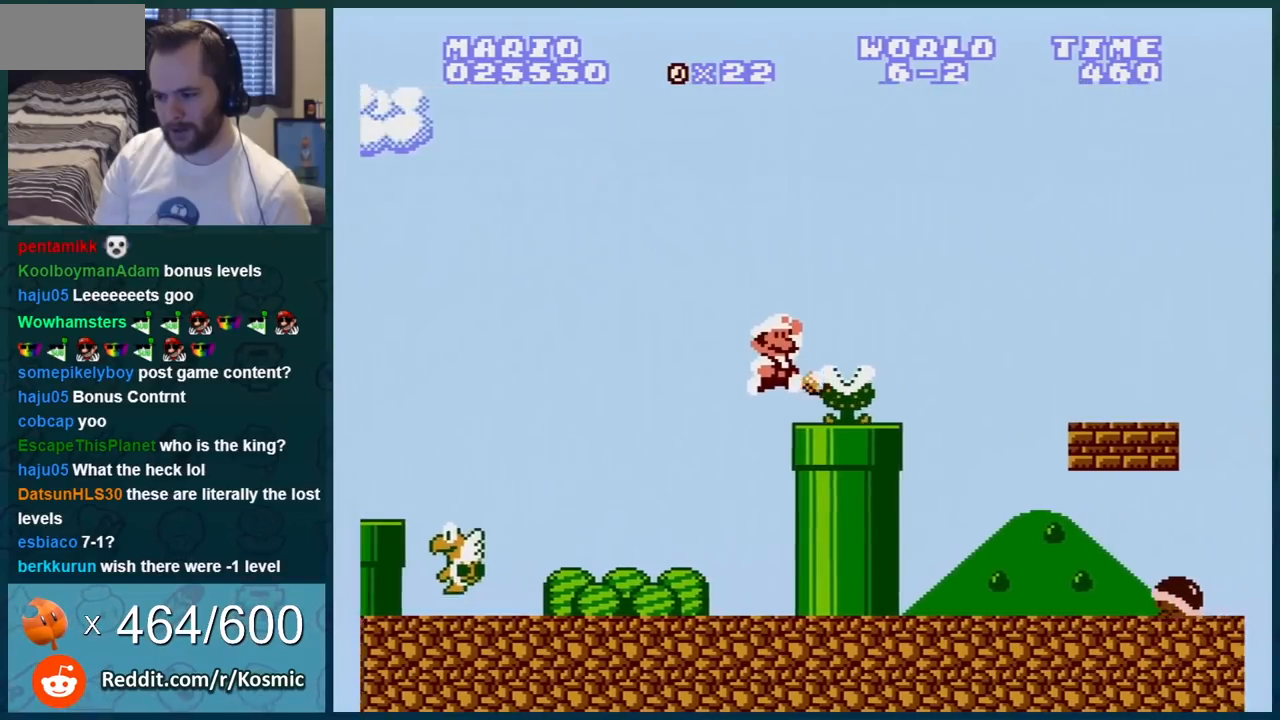
{"buttons": ["A", "B"], "events": [[267, "A", "up"], [367, "DPAD_LEFT", "down"], [484, "A", "down"], [484, "DPAD_LEFT", "up"]]}
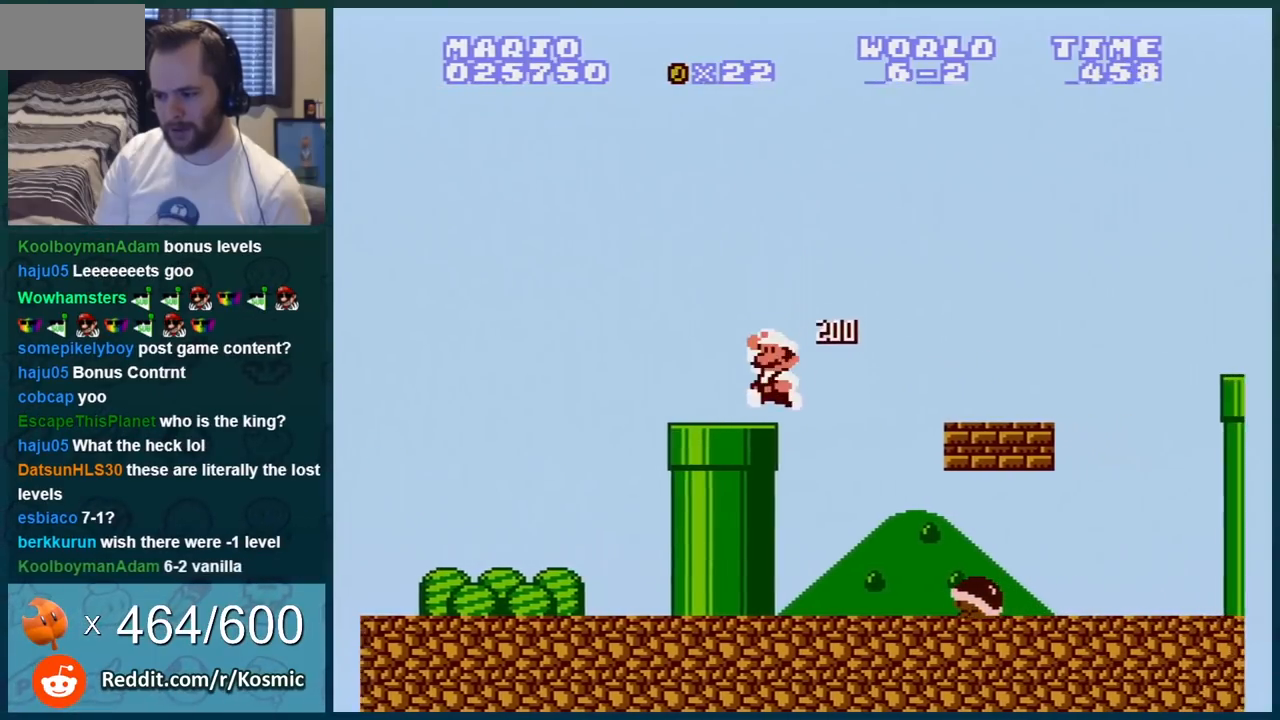
{"buttons": ["B", "DPAD_RIGHT"], "events": [[117, "A", "up"], [501, "DPAD_RIGHT", "down"]]}
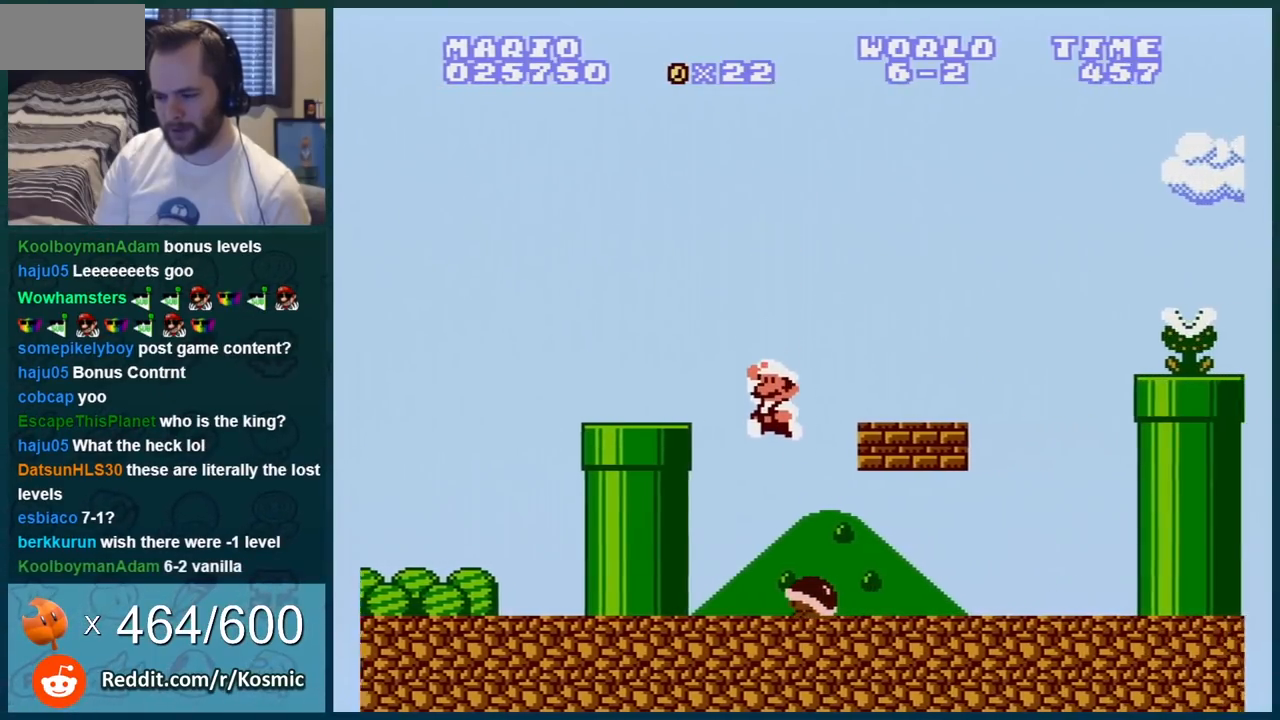
{"buttons": ["B"], "events": [[200, "DPAD_RIGHT", "up"]]}
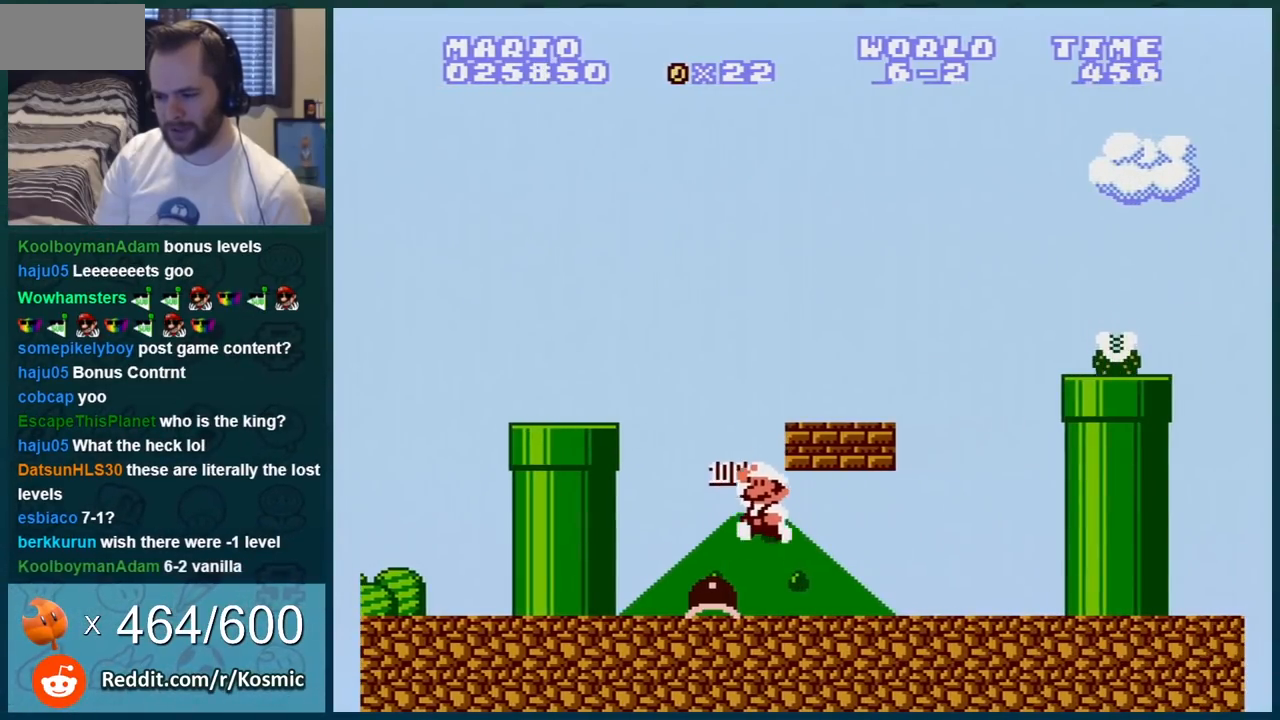
{"buttons": ["B", "DPAD_RIGHT"], "events": [[50, "DPAD_RIGHT", "down"], [217, "A", "down"], [267, "DPAD_RIGHT", "up"], [384, "A", "up"], [484, "DPAD_RIGHT", "down"]]}
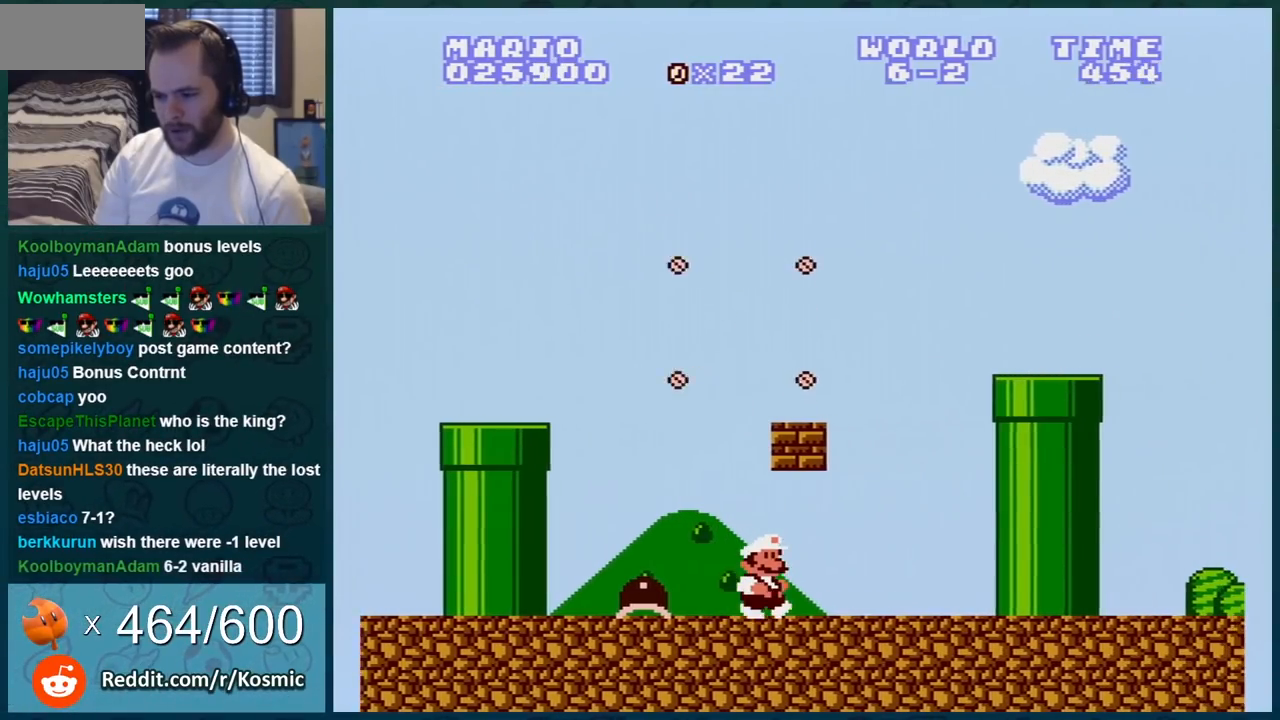
{"buttons": ["B"], "events": [[183, "A", "down"], [183, "DPAD_RIGHT", "up"], [300, "A", "up"], [300, "DPAD_LEFT", "down"], [400, "DPAD_LEFT", "up"]]}
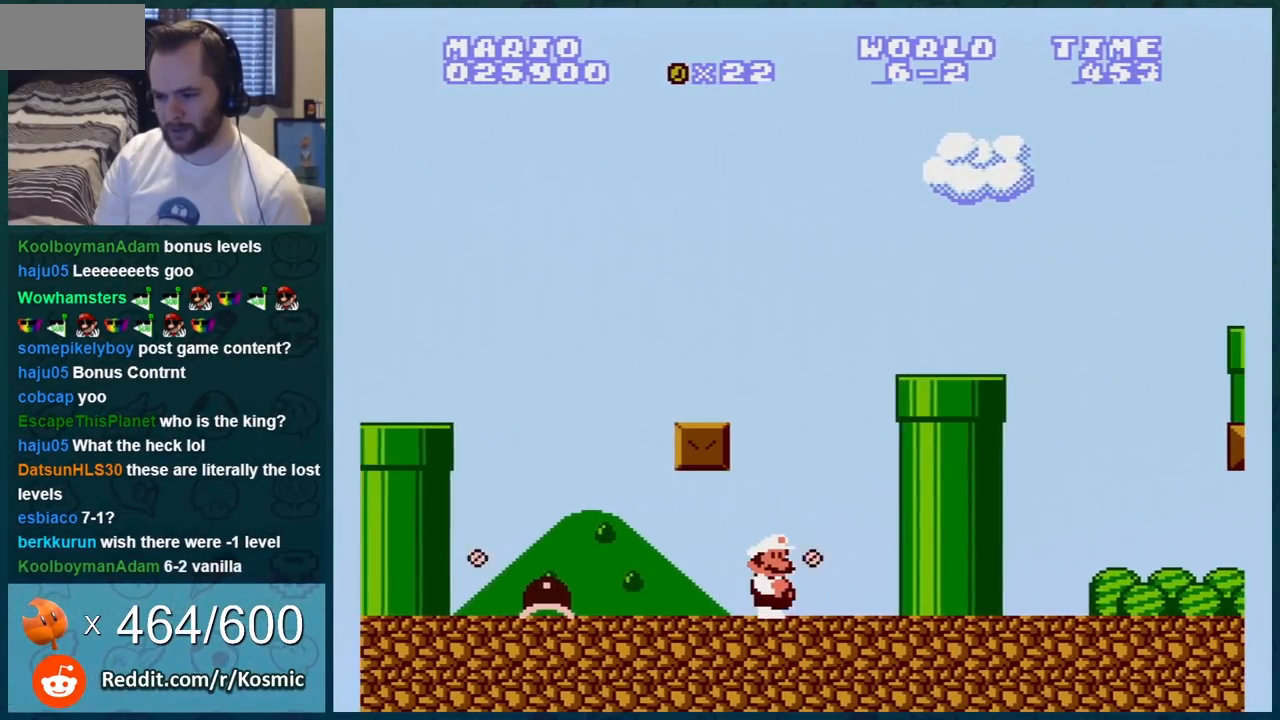
{"buttons": ["A", "B", "DPAD_LEFT"], "events": [[167, "A", "down"], [367, "DPAD_LEFT", "down"]]}
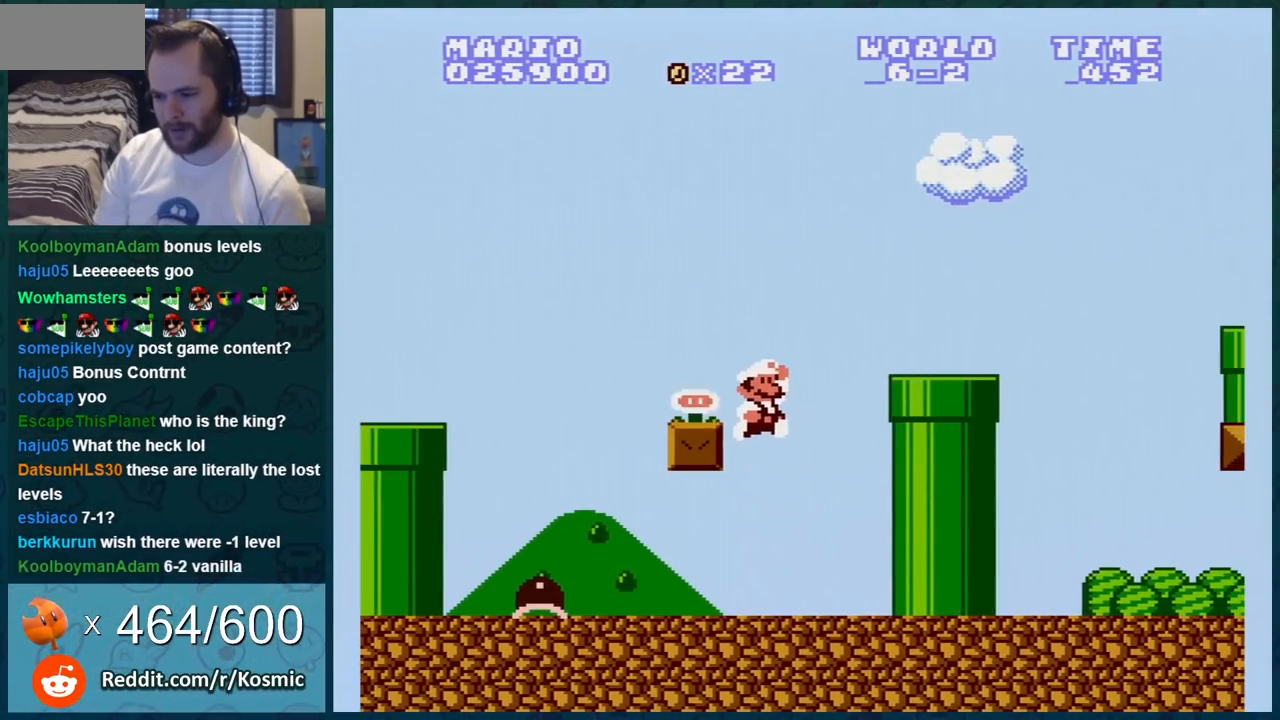
{"buttons": ["B", "DPAD_RIGHT"], "events": [[100, "DPAD_LEFT", "up"], [134, "A", "up"], [384, "DPAD_RIGHT", "down"]]}
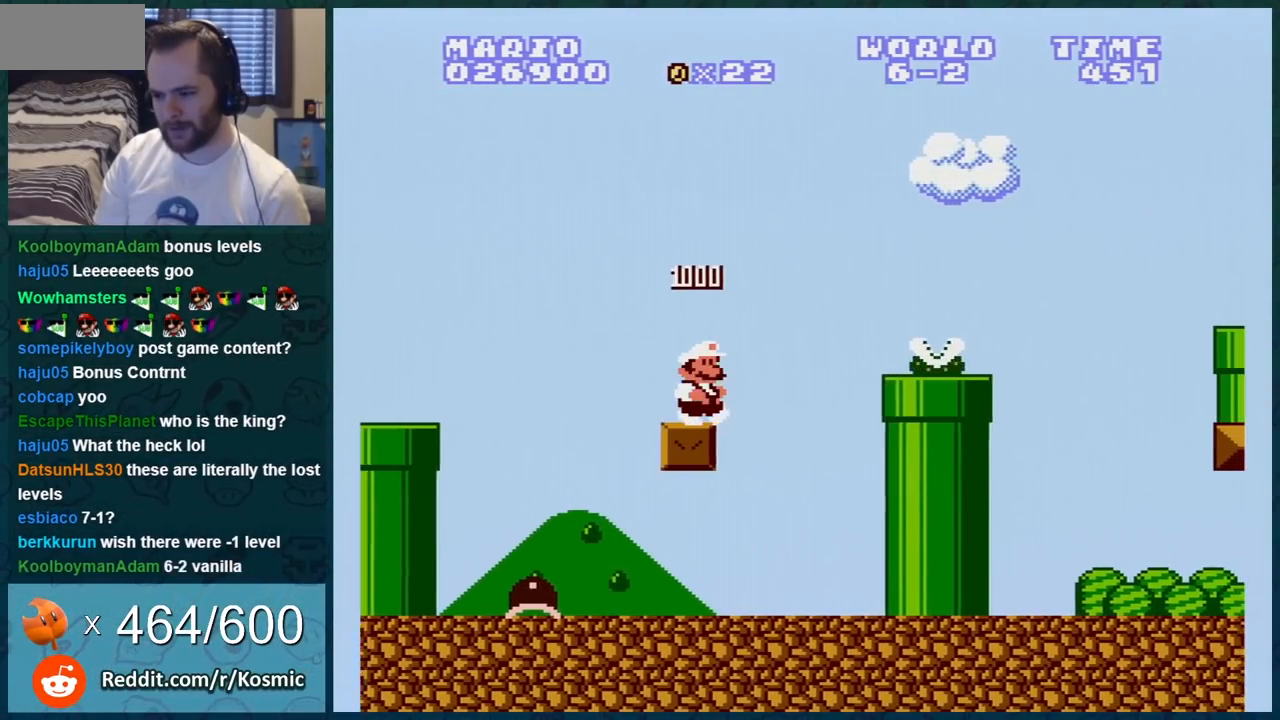
{"buttons": ["A", "B", "DPAD_RIGHT"], "events": [[33, "A", "down"], [133, "B", "up"], [283, "B", "down"]]}
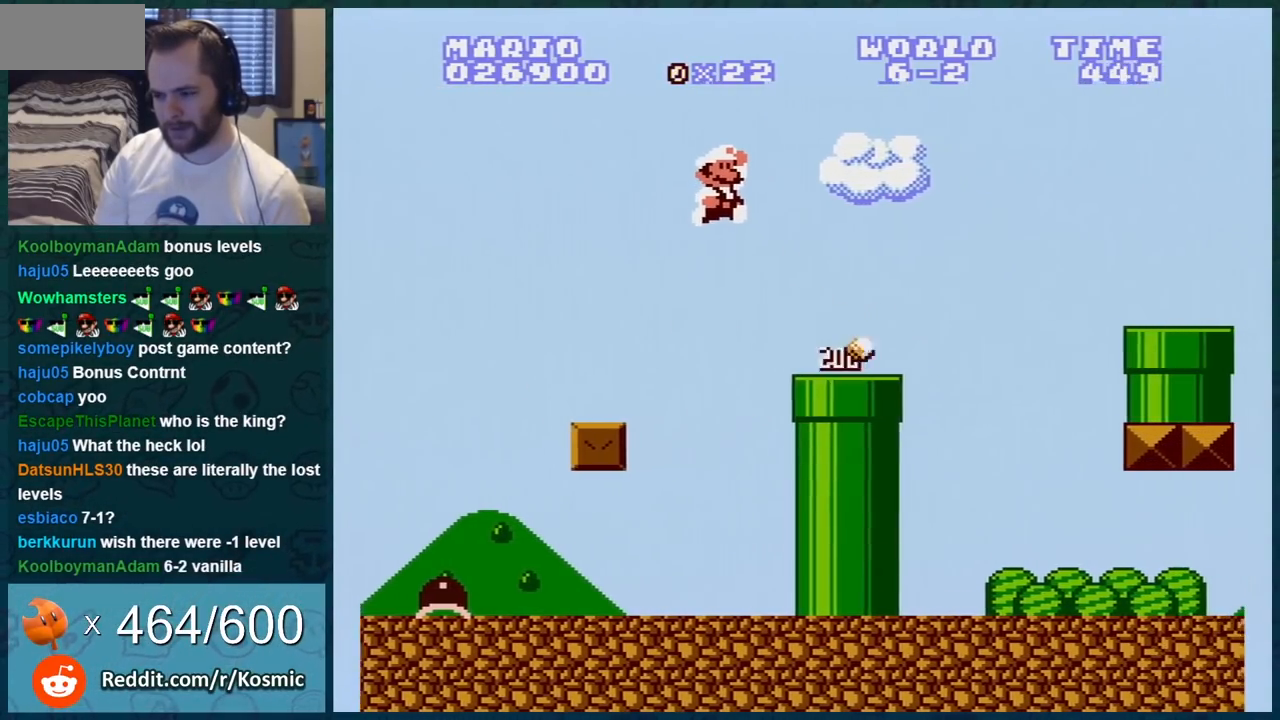
{"buttons": ["B", "DPAD_RIGHT"], "events": [[134, "A", "up"]]}
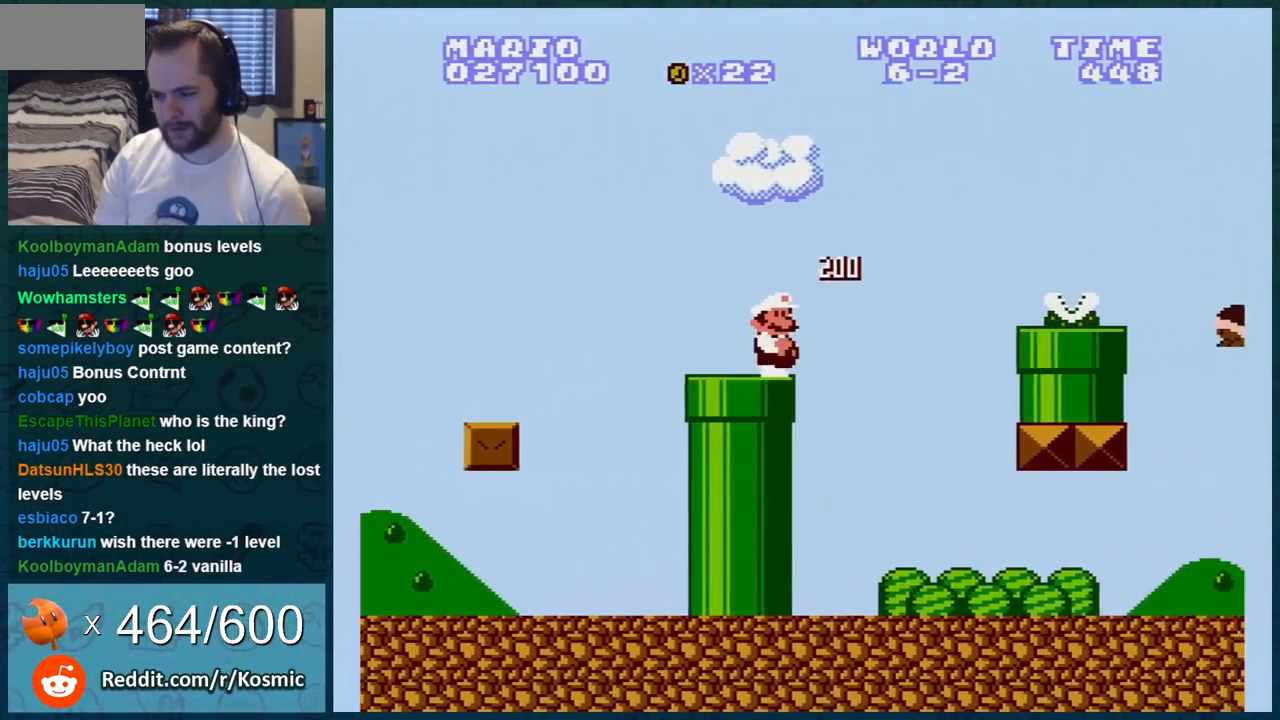
{"buttons": ["B"], "events": [[66, "DPAD_RIGHT", "up"]]}
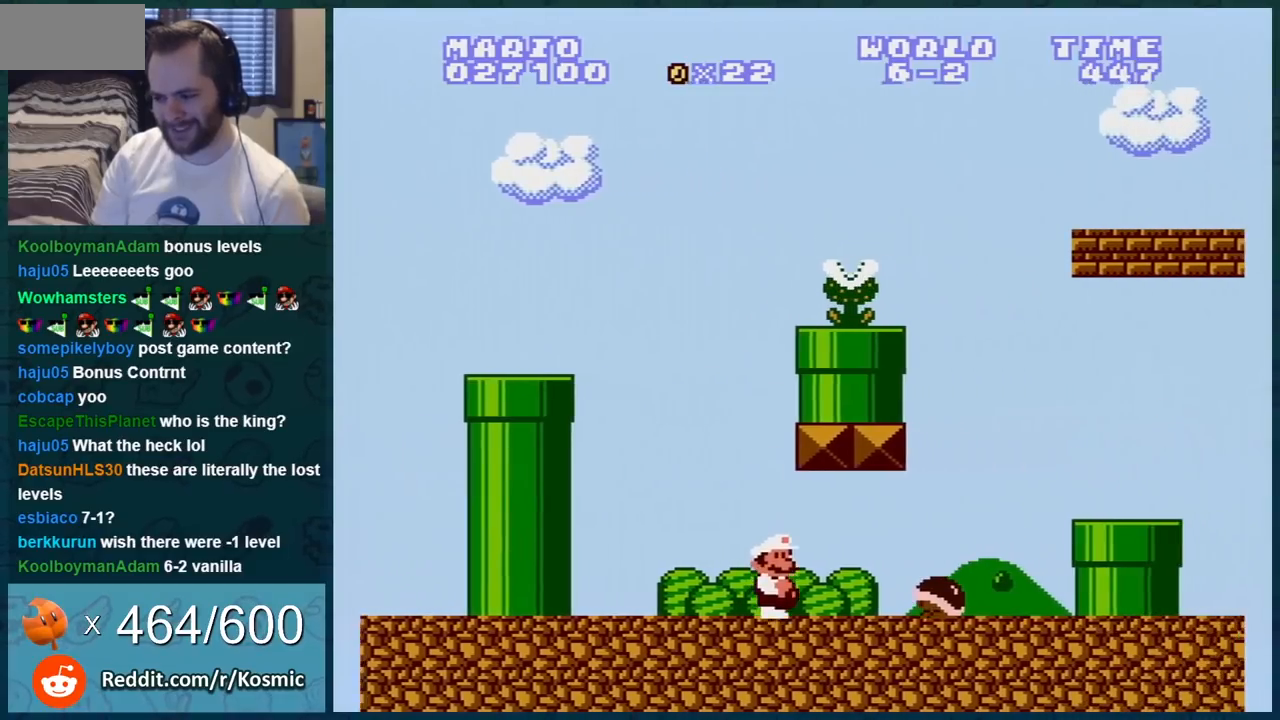
{"buttons": ["B"], "events": [[33, "DPAD_RIGHT", "down"], [100, "DPAD_DOWN", "down"], [100, "DPAD_RIGHT", "up"], [150, "A", "down"], [284, "A", "up"], [401, "DPAD_DOWN", "up"], [401, "DPAD_LEFT", "down"], [501, "DPAD_LEFT", "up"]]}
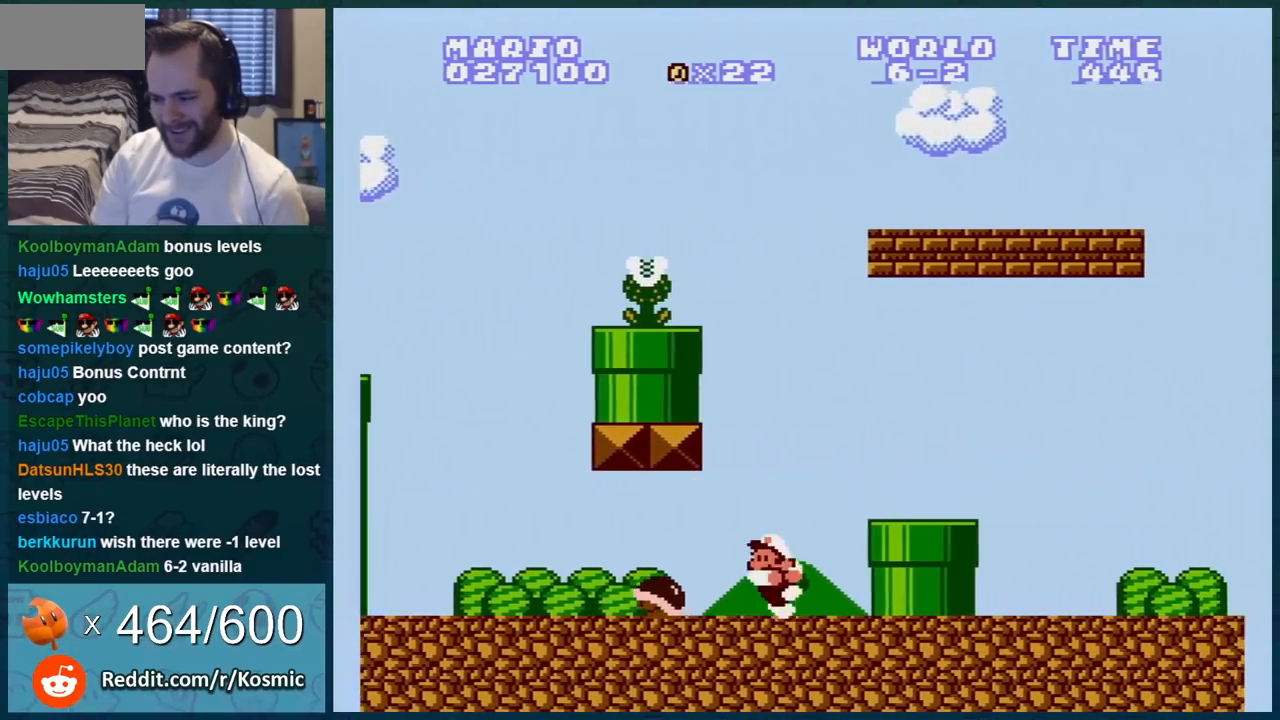
{"buttons": ["B"], "events": [[33, "A", "down"], [33, "DPAD_RIGHT", "down"], [133, "A", "up"], [500, "DPAD_RIGHT", "up"]]}
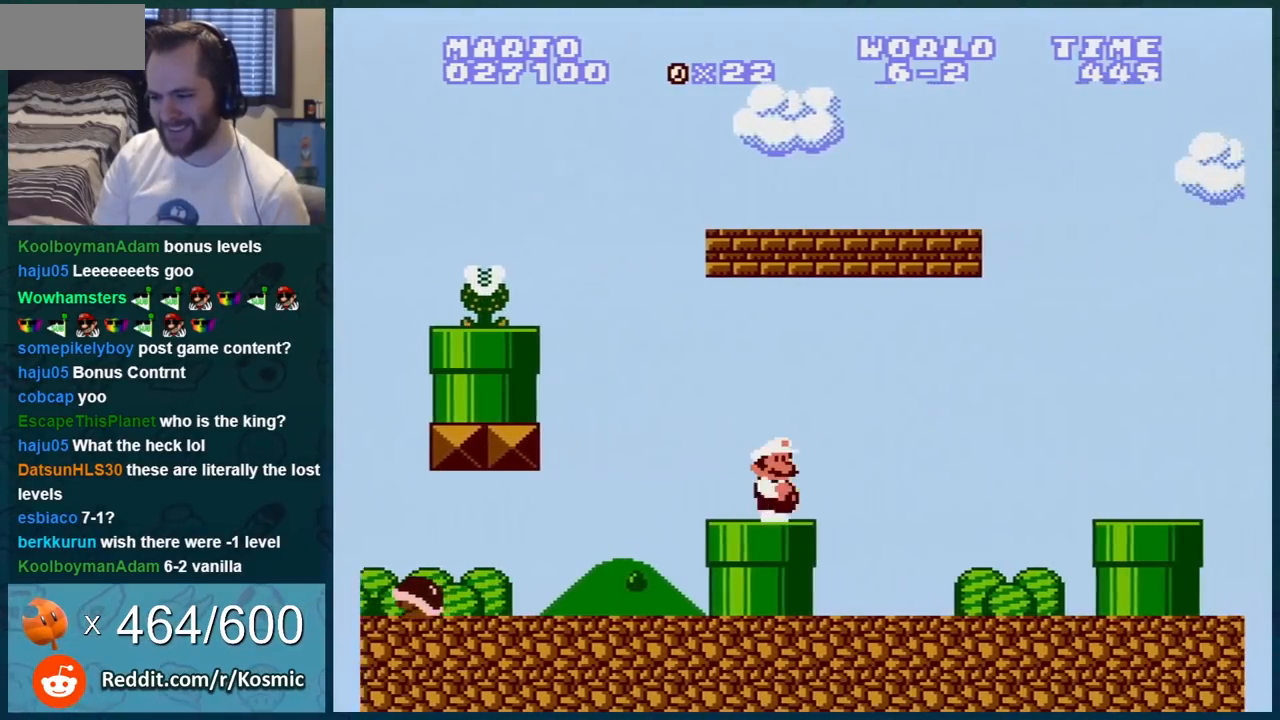
{"buttons": ["B", "DPAD_RIGHT"], "events": [[300, "DPAD_RIGHT", "down"]]}
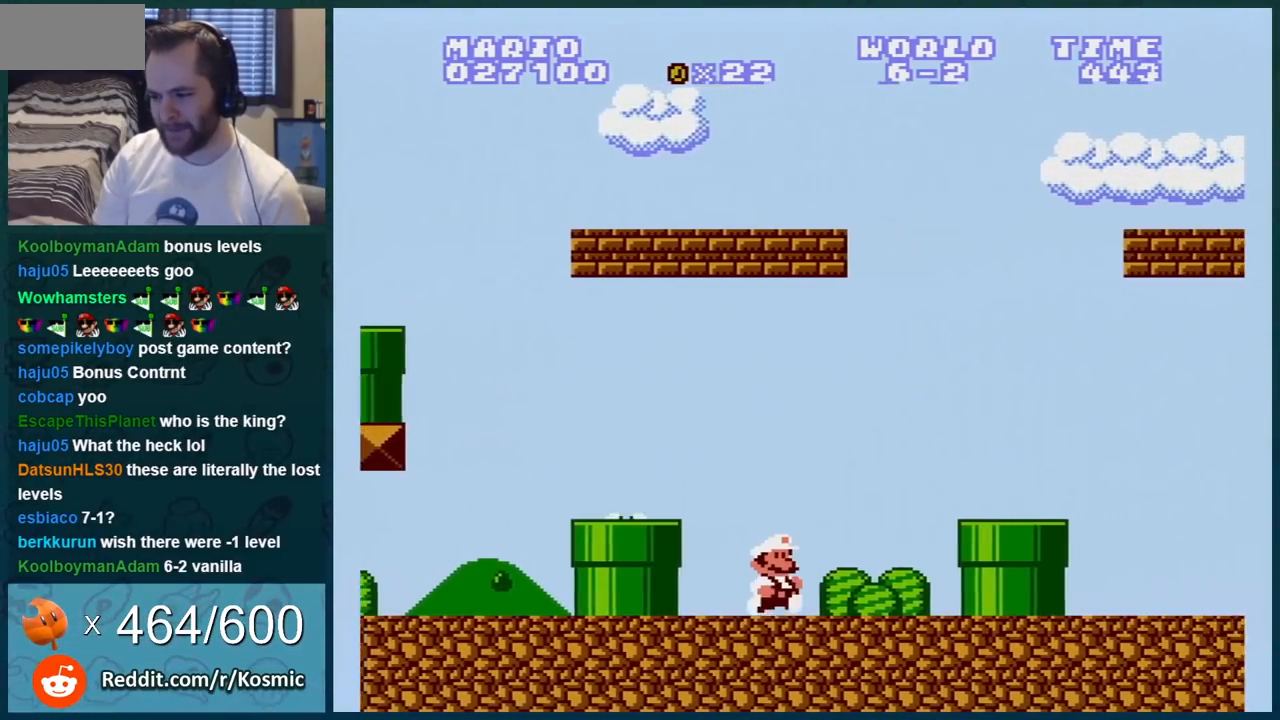
{"buttons": ["B", "DPAD_RIGHT"], "events": [[217, "A", "down"], [300, "A", "up"]]}
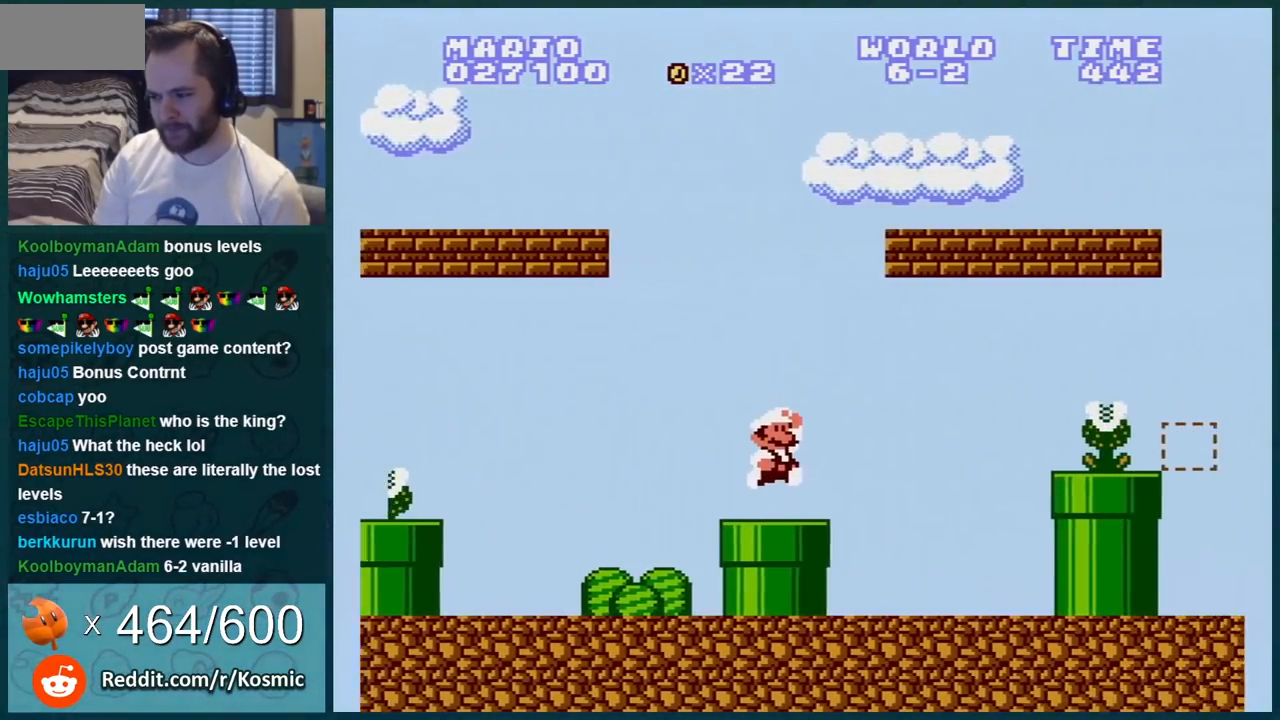
{"buttons": ["A"], "events": [[267, "DPAD_RIGHT", "up"], [401, "A", "down"], [501, "B", "up"]]}
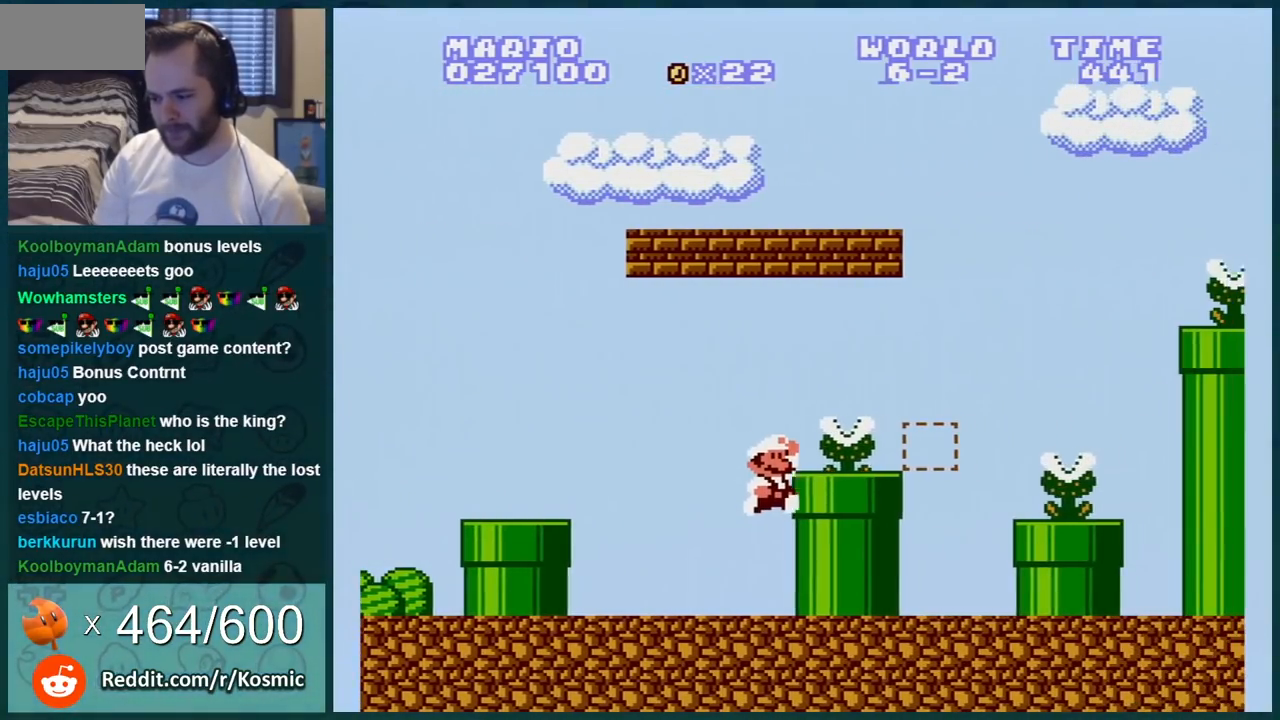
{"buttons": ["B", "DPAD_RIGHT"], "events": [[50, "B", "down"], [50, "DPAD_RIGHT", "down"], [300, "A", "up"]]}
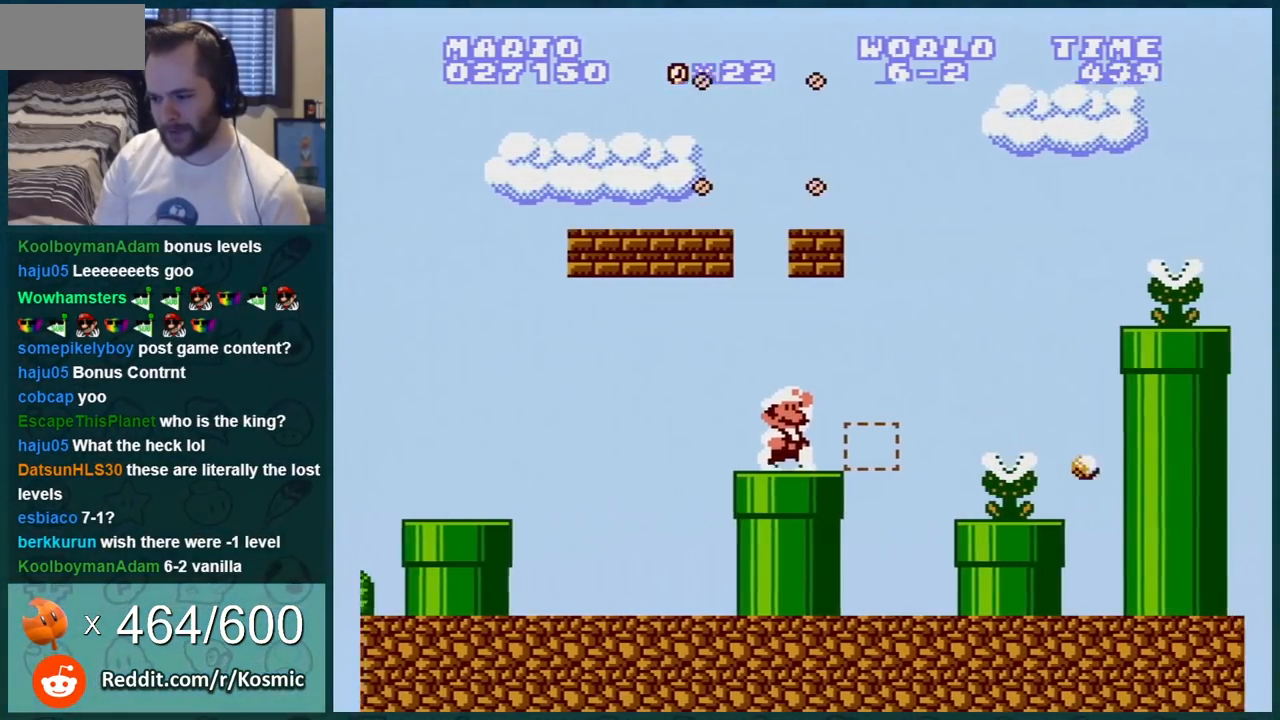
{"buttons": ["B"], "events": [[84, "DPAD_RIGHT", "up"], [117, "DPAD_LEFT", "down"], [367, "DPAD_LEFT", "up"]]}
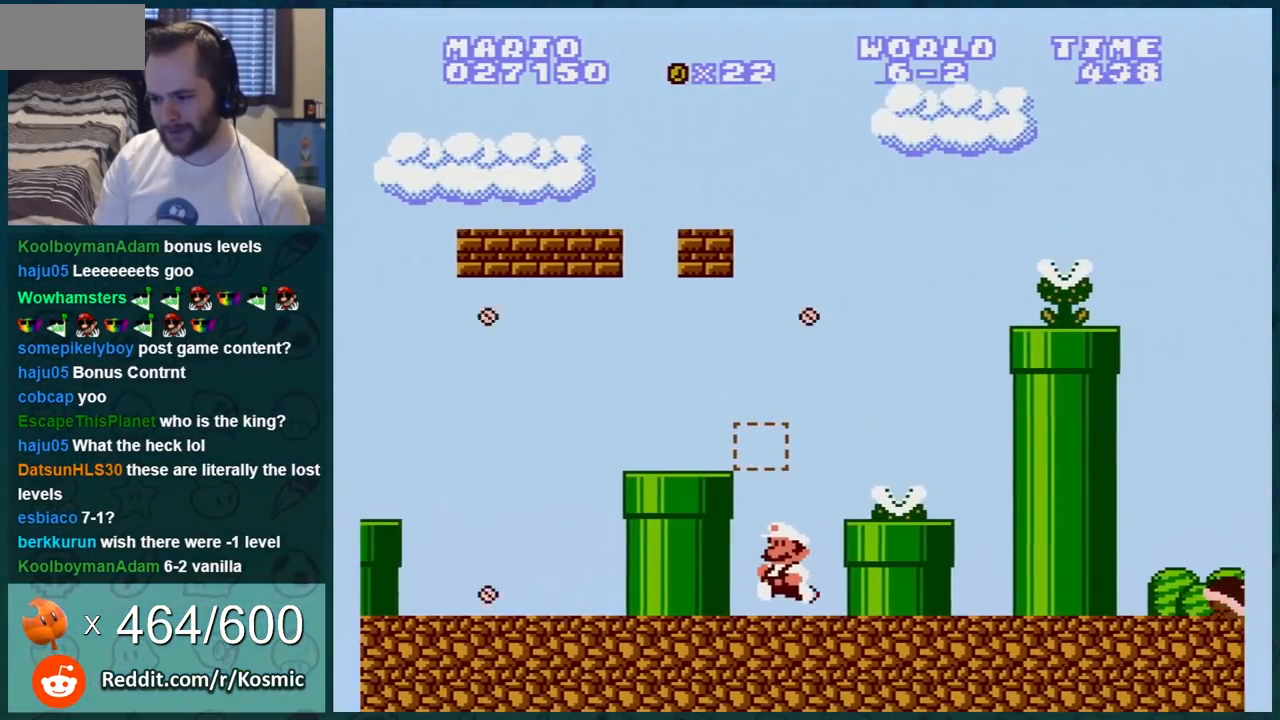
{"buttons": ["B", "DPAD_LEFT"], "events": [[116, "A", "down"], [150, "DPAD_RIGHT", "down"], [233, "A", "up"], [300, "DPAD_RIGHT", "up"], [450, "DPAD_LEFT", "down"]]}
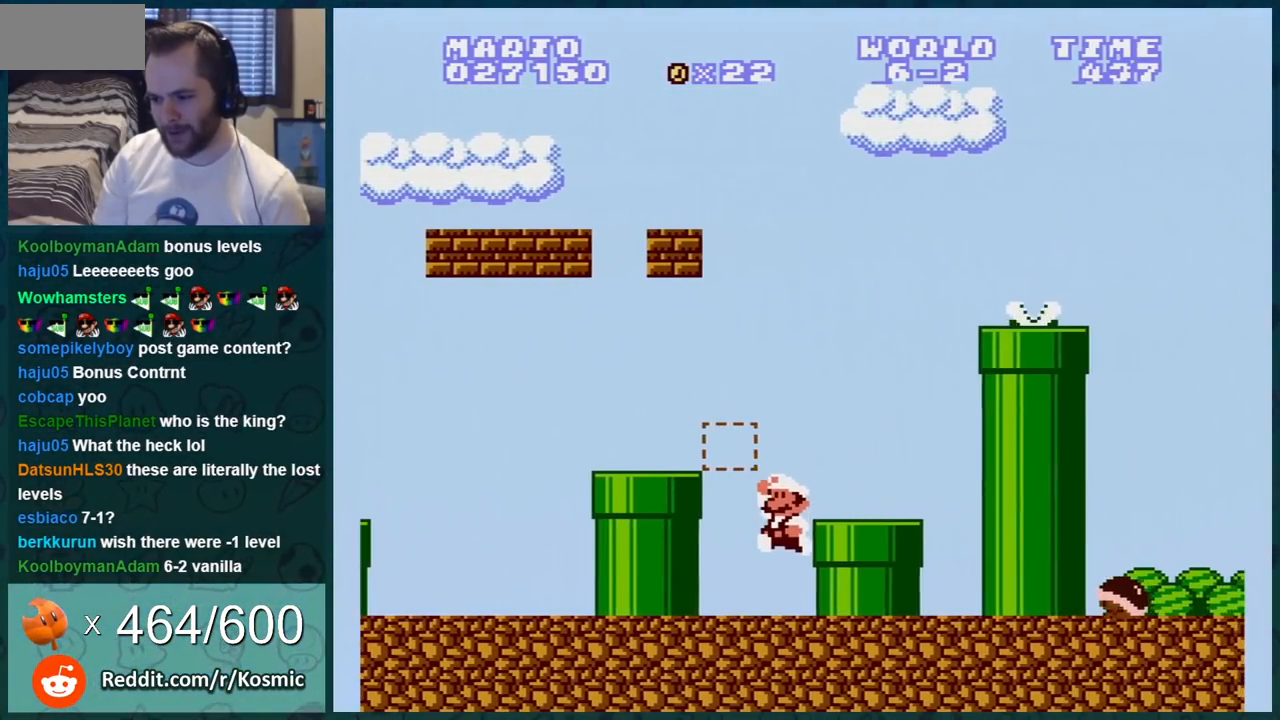
{"buttons": ["A", "B", "DPAD_RIGHT"], "events": [[334, "DPAD_LEFT", "up"], [367, "DPAD_RIGHT", "down"], [451, "A", "down"]]}
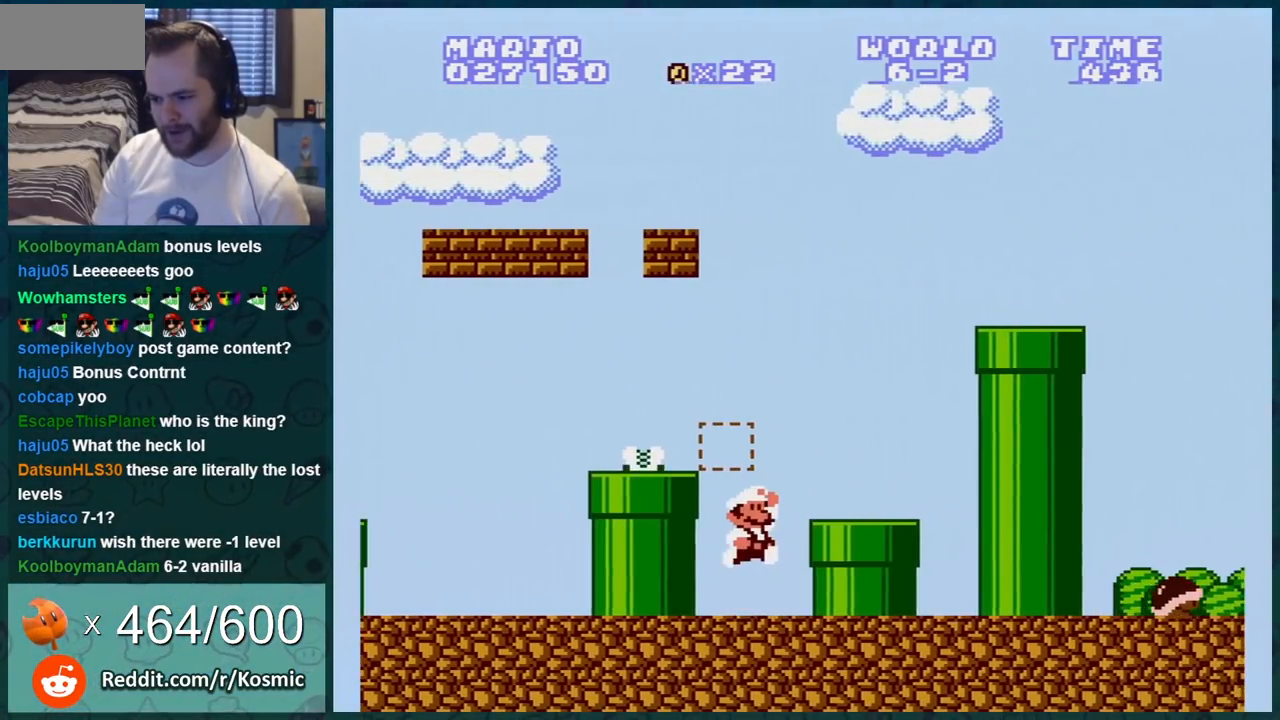
{"buttons": ["B", "DPAD_LEFT"], "events": [[50, "A", "up"], [166, "DPAD_RIGHT", "up"], [267, "DPAD_LEFT", "down"]]}
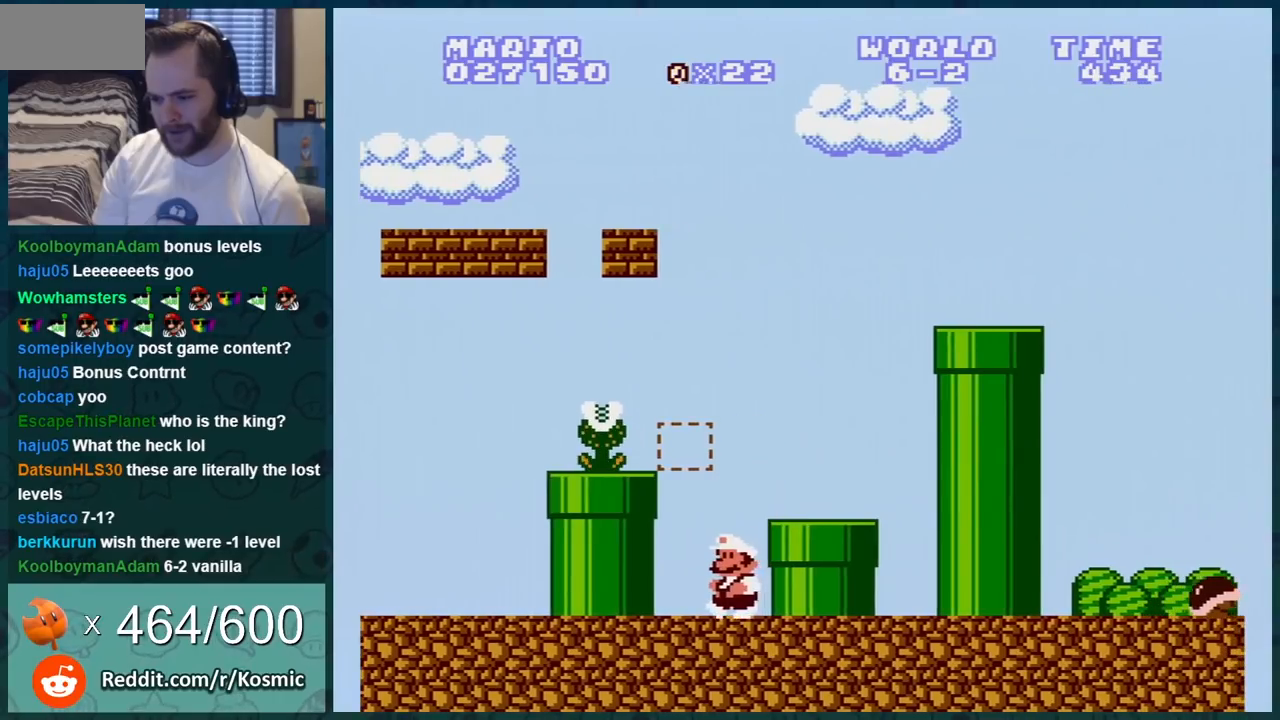
{"buttons": ["A", "B", "DPAD_RIGHT"], "events": [[167, "DPAD_LEFT", "up"], [234, "DPAD_RIGHT", "down"], [317, "DPAD_RIGHT", "up"], [401, "DPAD_RIGHT", "down"], [417, "A", "down"]]}
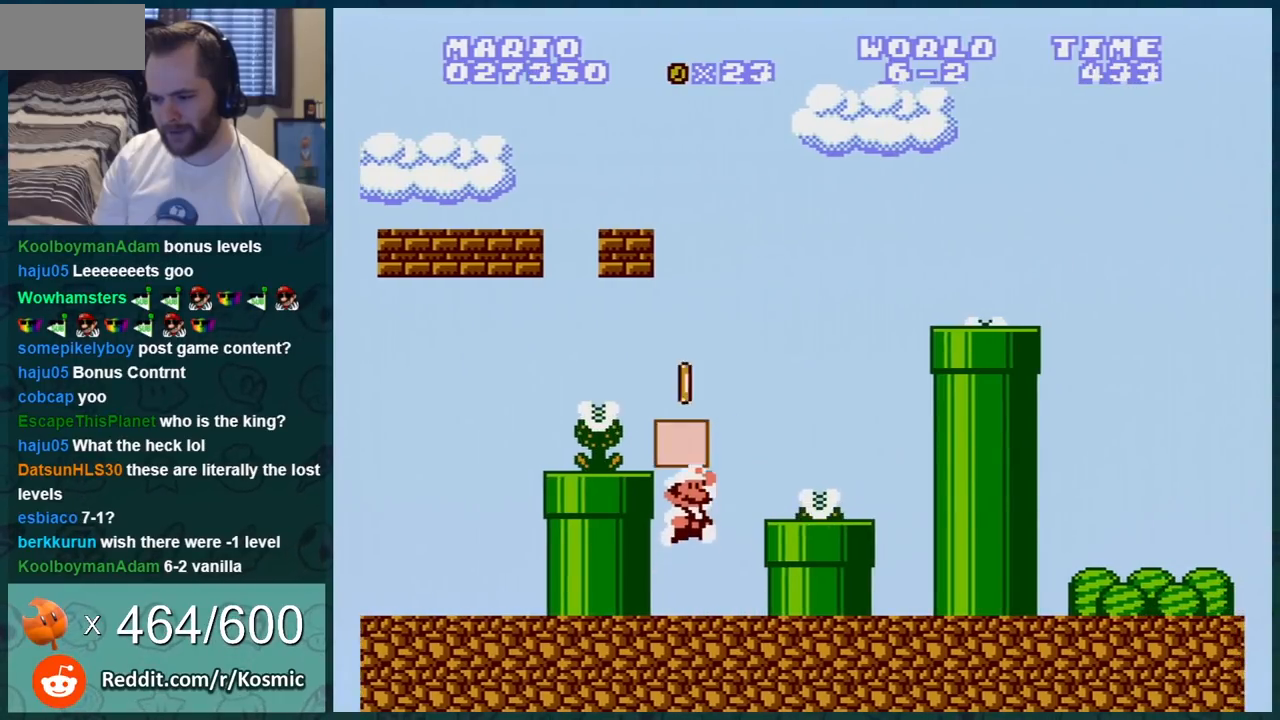
{"buttons": ["A", "B", "DPAD_RIGHT"], "events": [[16, "A", "up"], [166, "DPAD_RIGHT", "up"], [350, "DPAD_RIGHT", "down"], [483, "A", "down"]]}